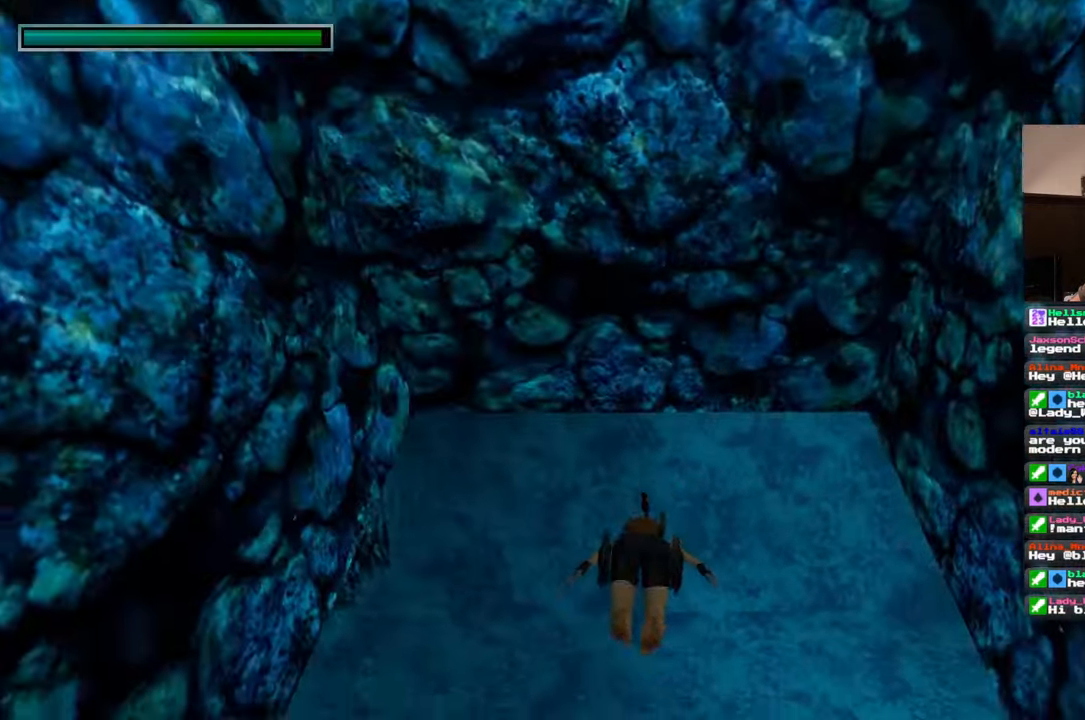
Gameplay with a controller (PlayStation layout); each line is a JSON object with the inputs held at the frame after it (dt_ms = milliseconds from this image to that frame). "events" lists button and stick changes between this image and that frame as [ms after this image, input, new state], when the widget could be followed in between. Not read: L2 L3 R2 R3.
{"dt_ms": 500, "buttons": [], "left_stick": "up", "right_stick": "center", "events": [[33, "right_stick", "up-right"], [283, "right_stick", "center"]]}
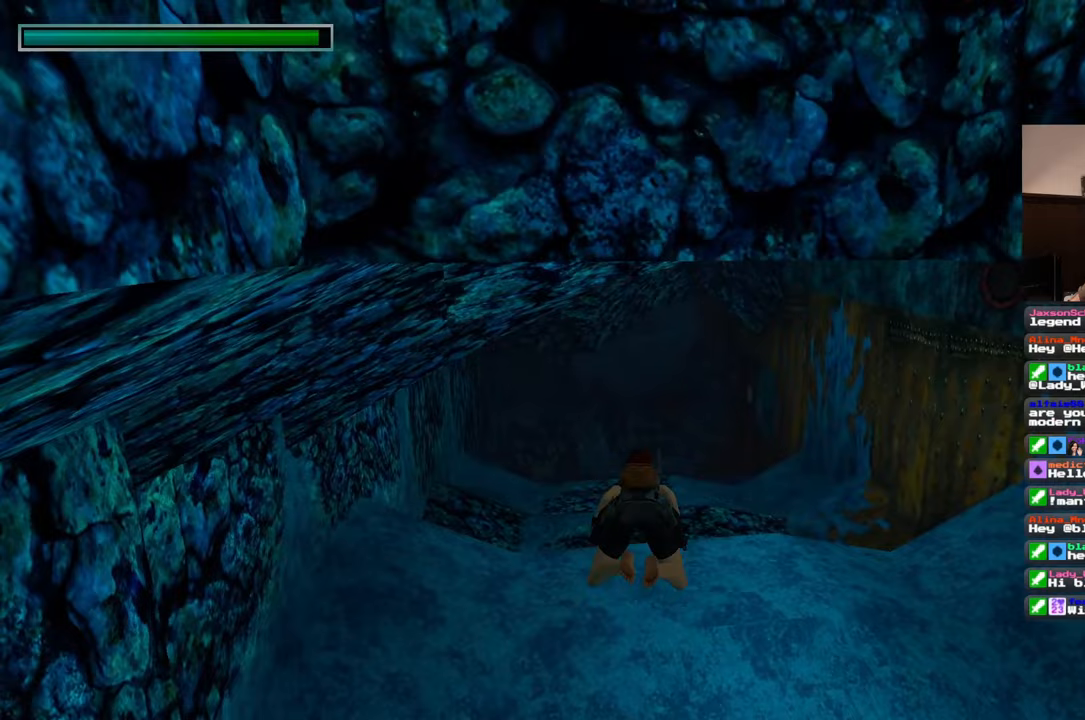
{"dt_ms": 500, "buttons": [], "left_stick": "up", "right_stick": "center", "events": []}
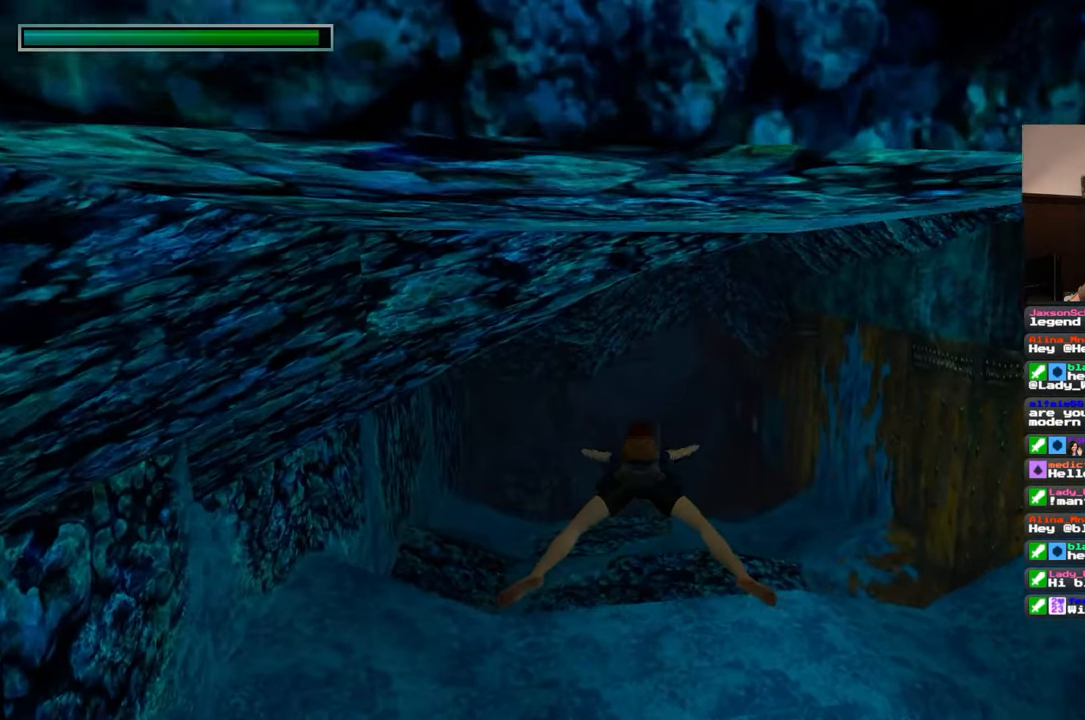
{"dt_ms": 500, "buttons": [], "left_stick": "up", "right_stick": "center", "events": []}
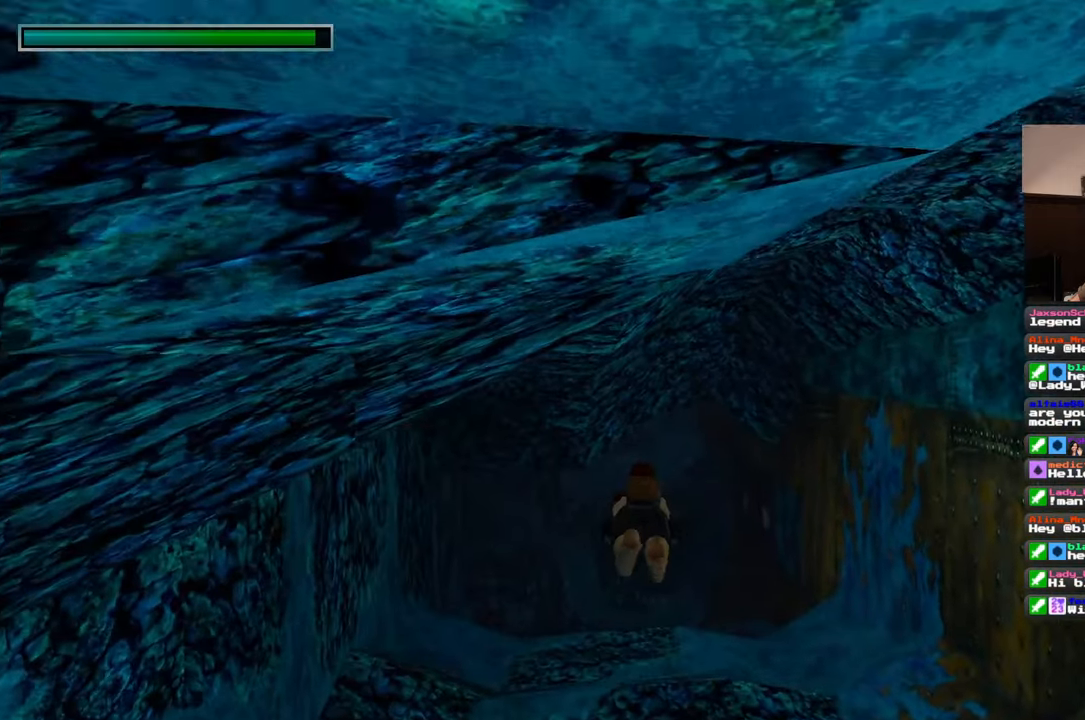
{"dt_ms": 500, "buttons": [], "left_stick": "up", "right_stick": "center", "events": [[50, "right_stick", "down"], [200, "right_stick", "center"]]}
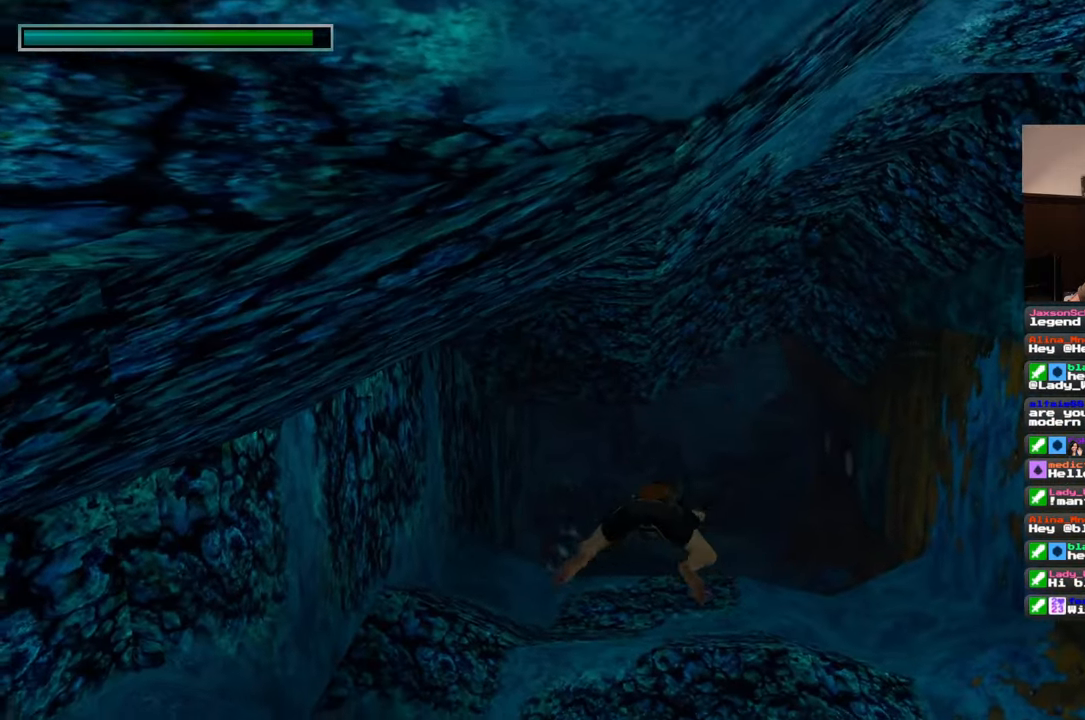
{"dt_ms": 500, "buttons": [], "left_stick": "up", "right_stick": "center", "events": [[83, "left_stick", "up-right"], [217, "left_stick", "up"]]}
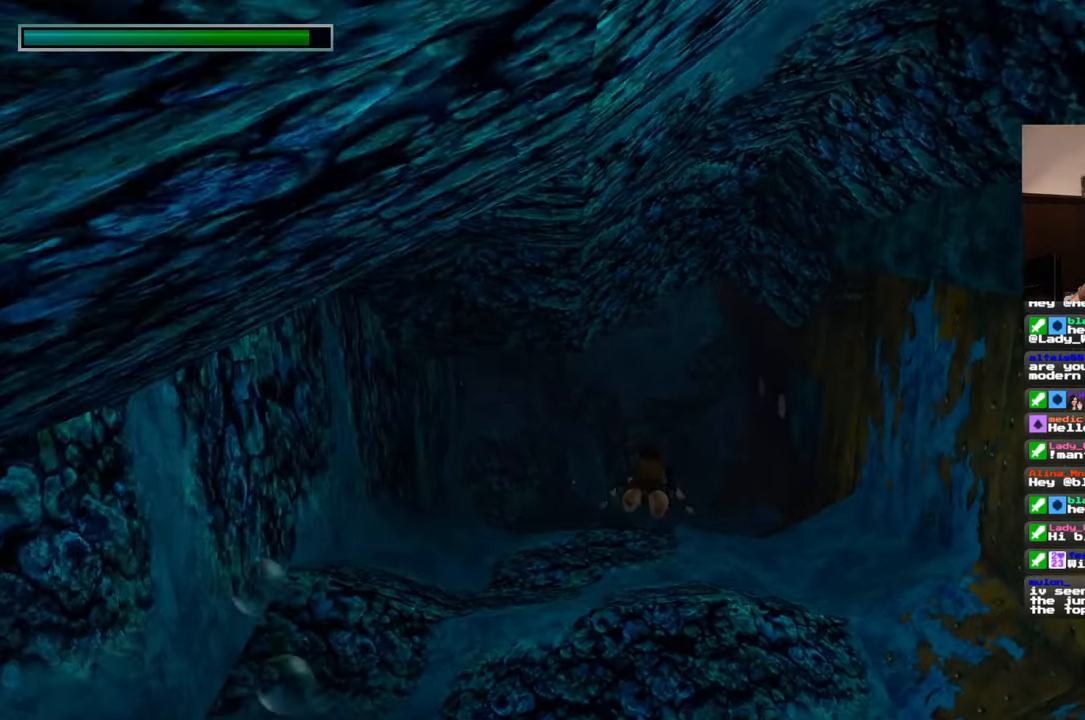
{"dt_ms": 500, "buttons": [], "left_stick": "up", "right_stick": "center", "events": []}
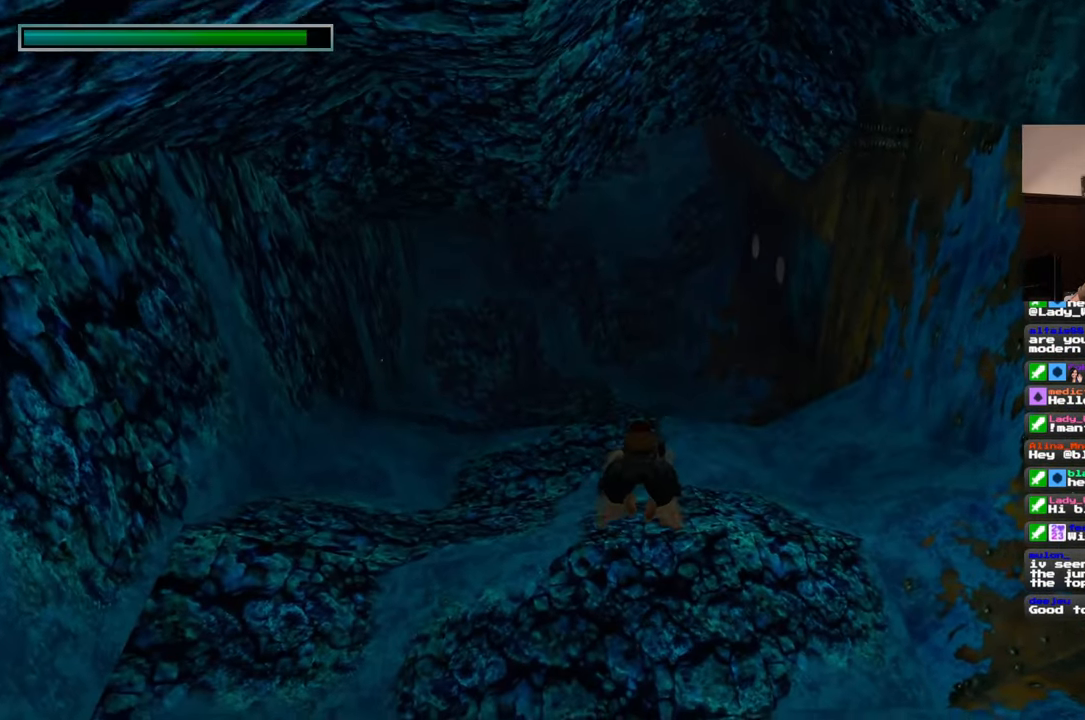
{"dt_ms": 500, "buttons": [], "left_stick": "up", "right_stick": "center", "events": []}
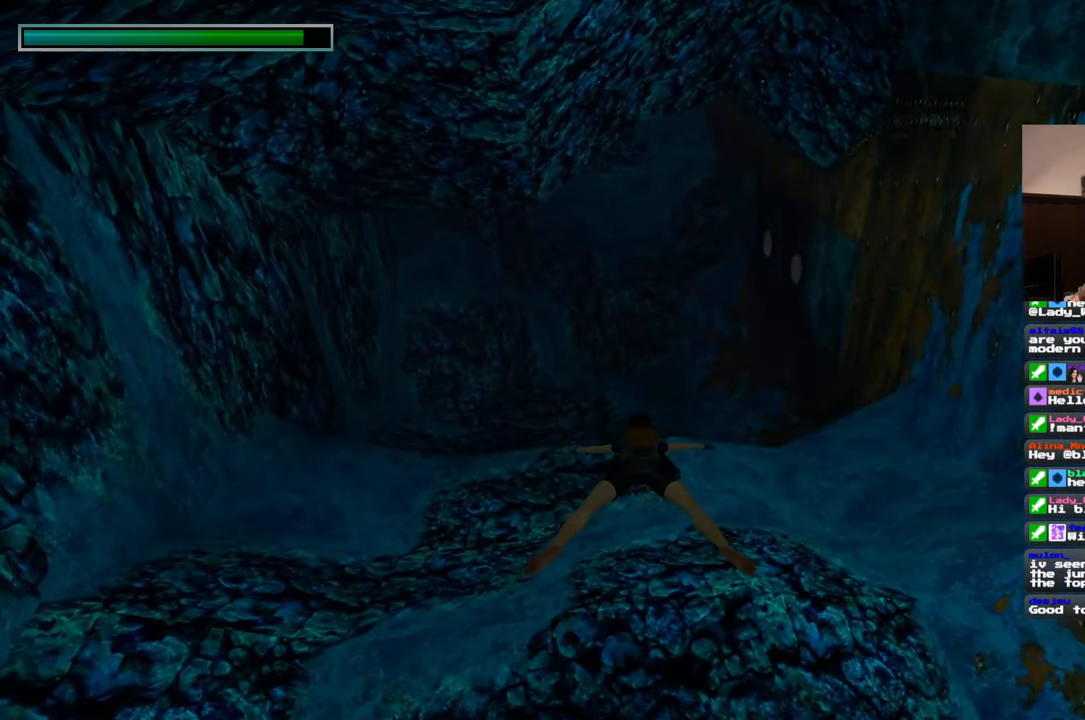
{"dt_ms": 500, "buttons": [], "left_stick": "up", "right_stick": "center", "events": [[150, "right_stick", "up"], [217, "right_stick", "center"]]}
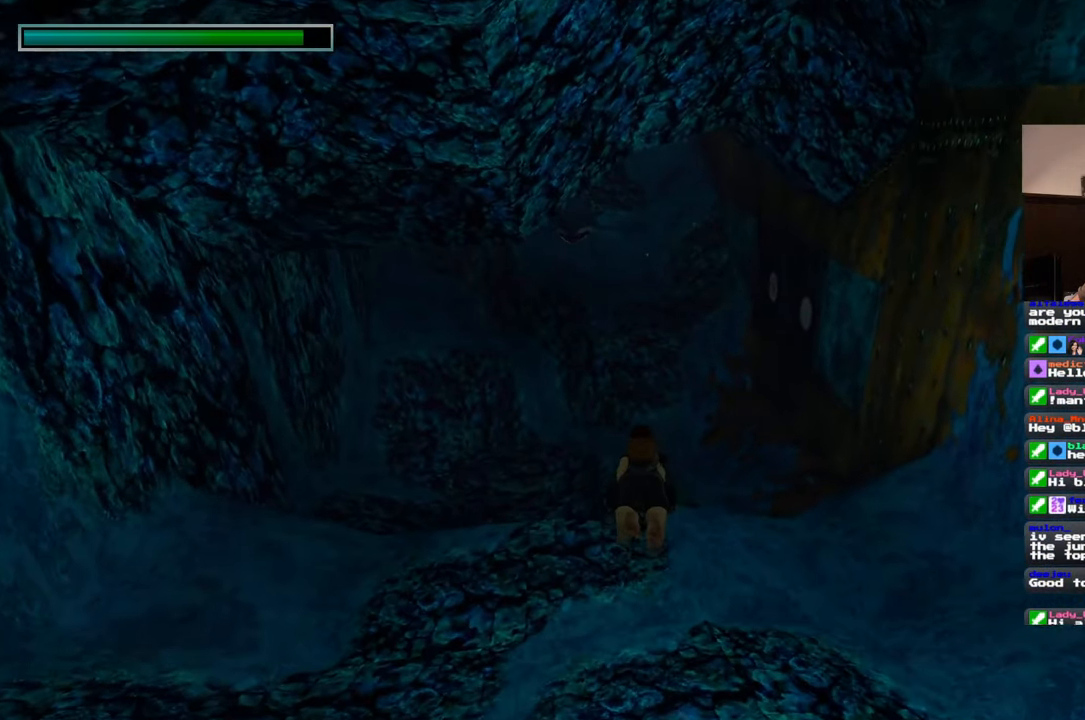
{"dt_ms": 500, "buttons": [], "left_stick": "up", "right_stick": "center", "events": []}
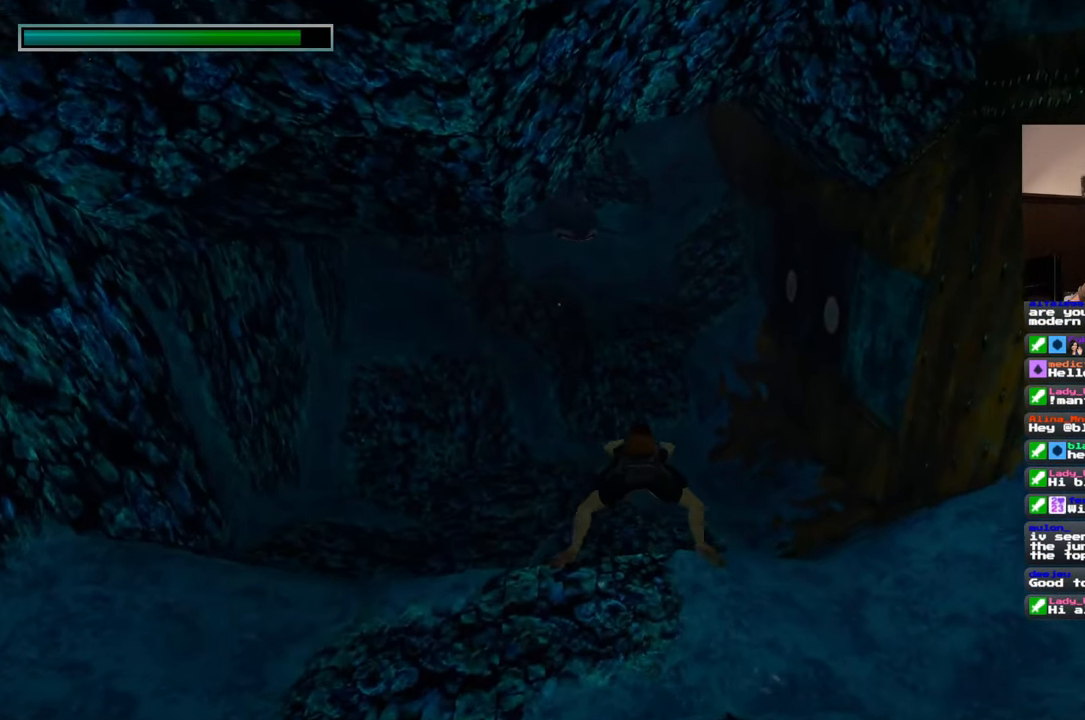
{"dt_ms": 500, "buttons": [], "left_stick": "up", "right_stick": "center", "events": [[100, "left_stick", "up-right"], [350, "left_stick", "up"]]}
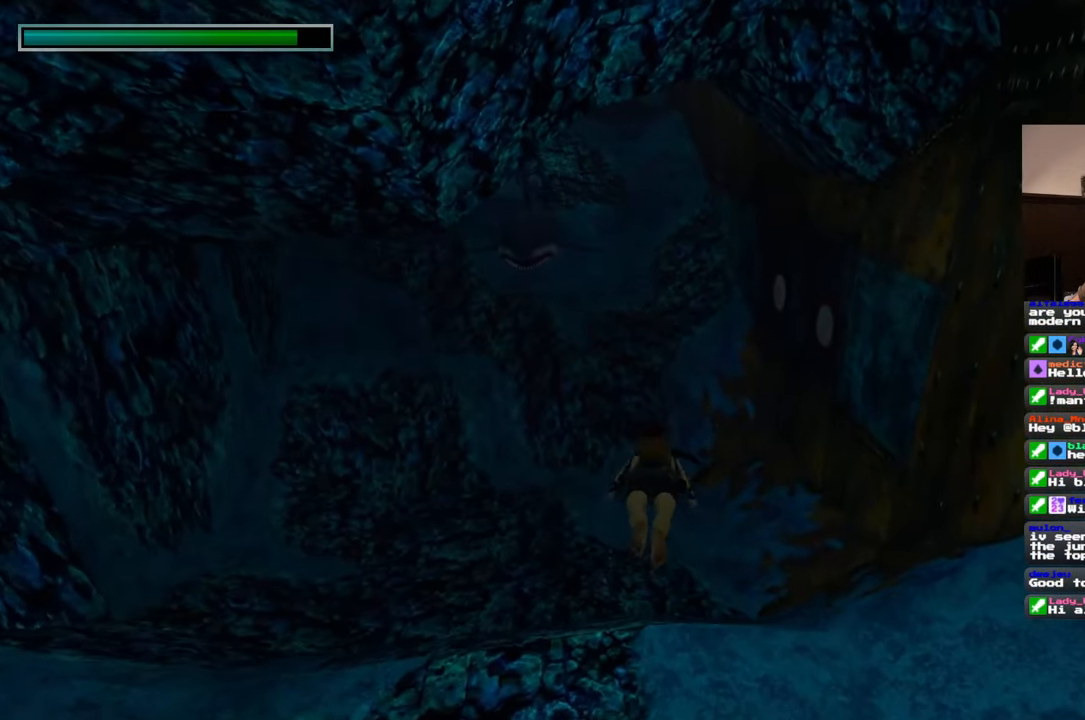
{"dt_ms": 500, "buttons": [], "left_stick": "up-right", "right_stick": "center", "events": [[183, "right_stick", "down"], [217, "left_stick", "up-right"], [333, "right_stick", "center"]]}
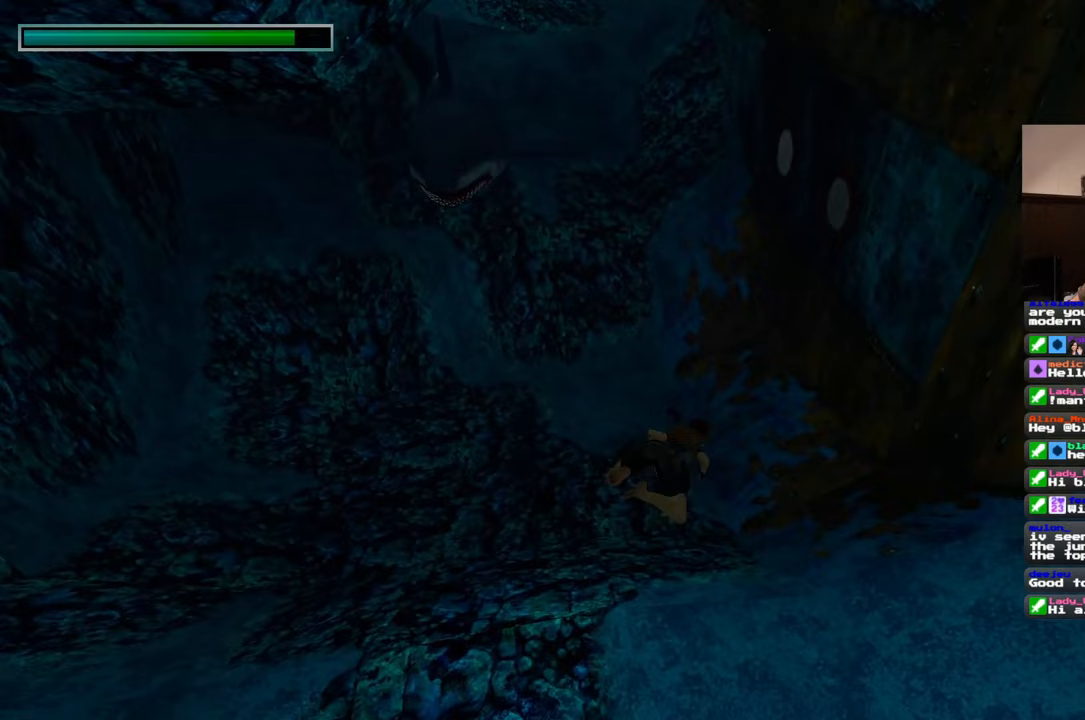
{"dt_ms": 500, "buttons": [], "left_stick": "up-right", "right_stick": "center", "events": []}
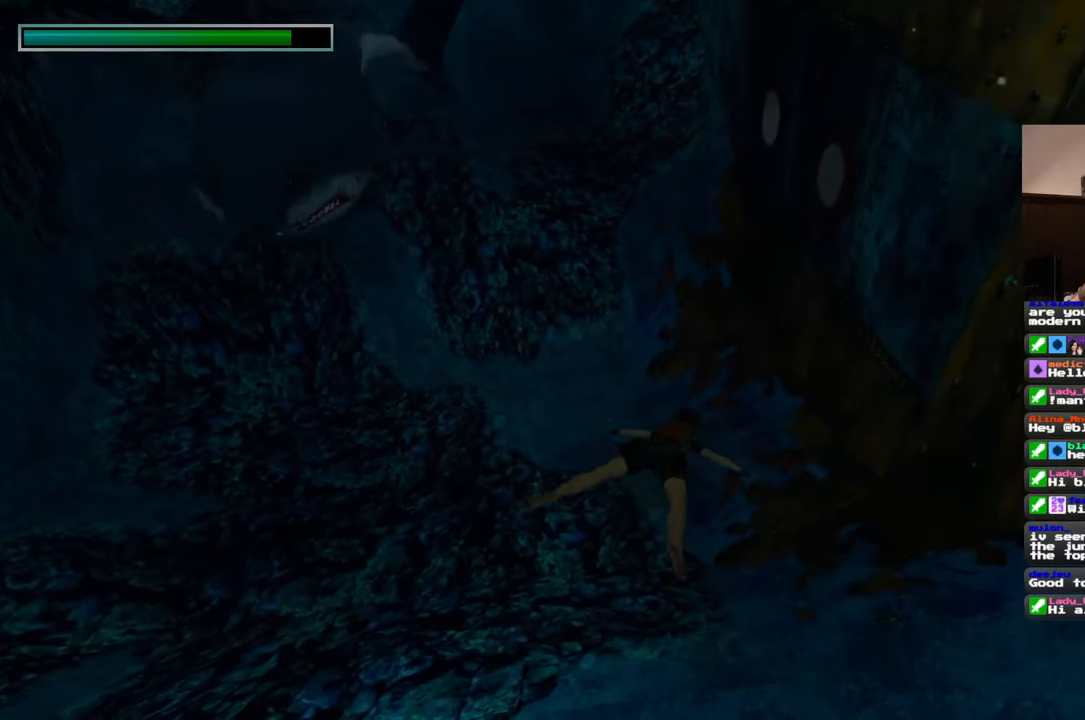
{"dt_ms": 500, "buttons": [], "left_stick": "up-right", "right_stick": "center", "events": []}
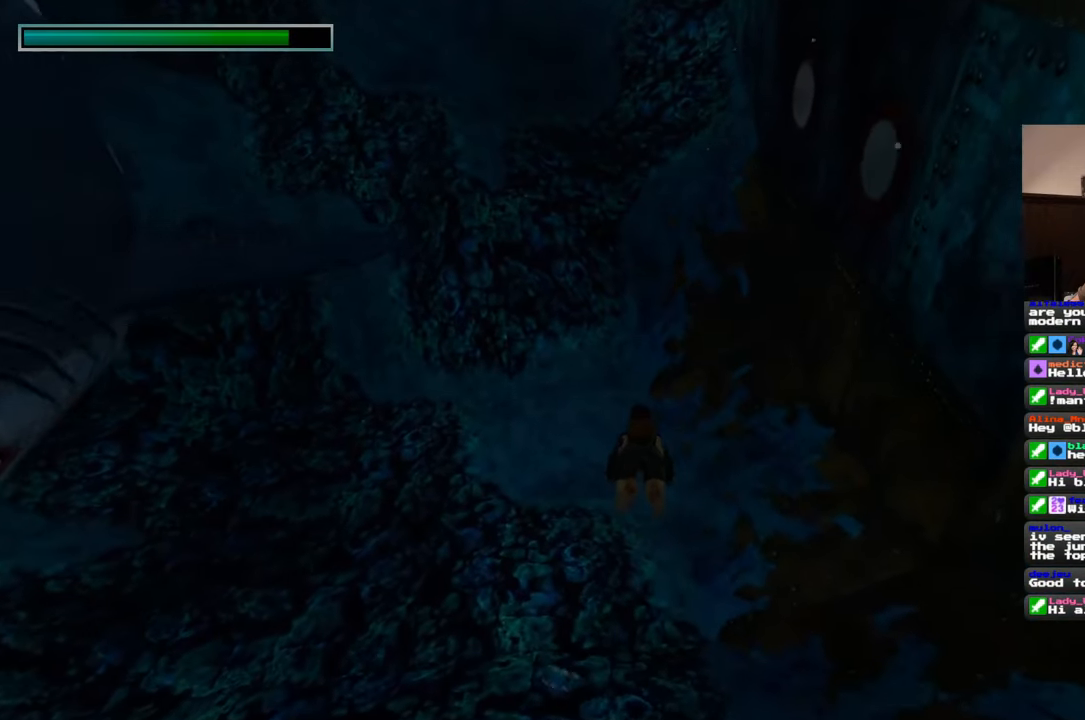
{"dt_ms": 500, "buttons": [], "left_stick": "up", "right_stick": "center", "events": [[17, "right_stick", "up"], [67, "left_stick", "up"], [483, "right_stick", "center"]]}
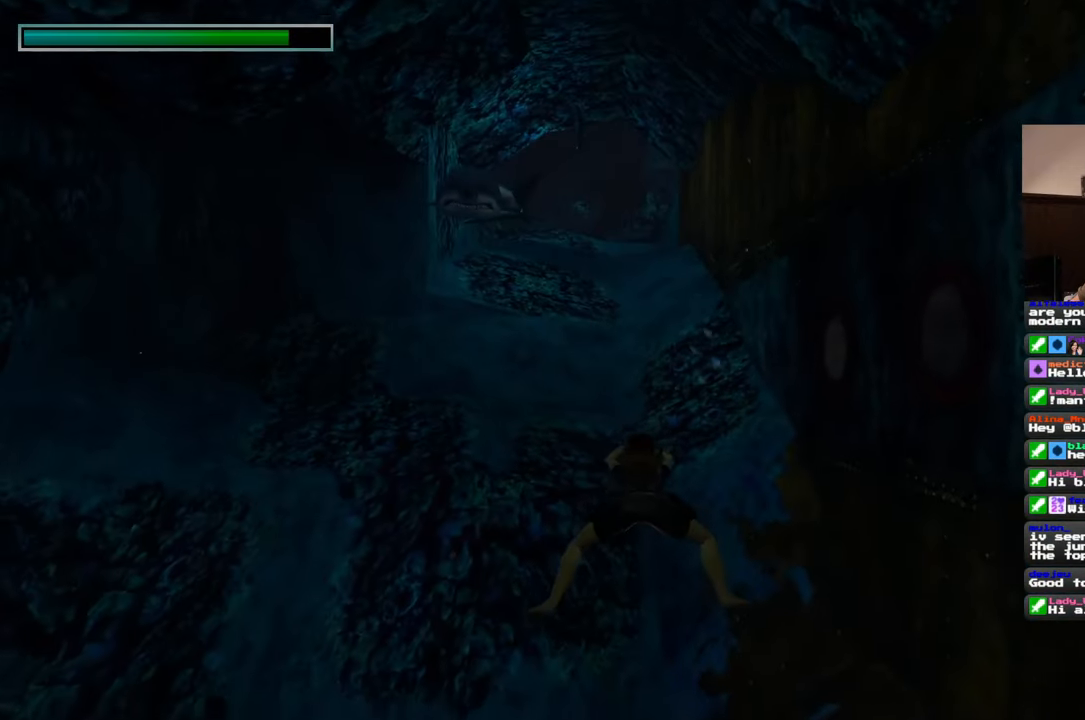
{"dt_ms": 500, "buttons": [], "left_stick": "up", "right_stick": "center", "events": []}
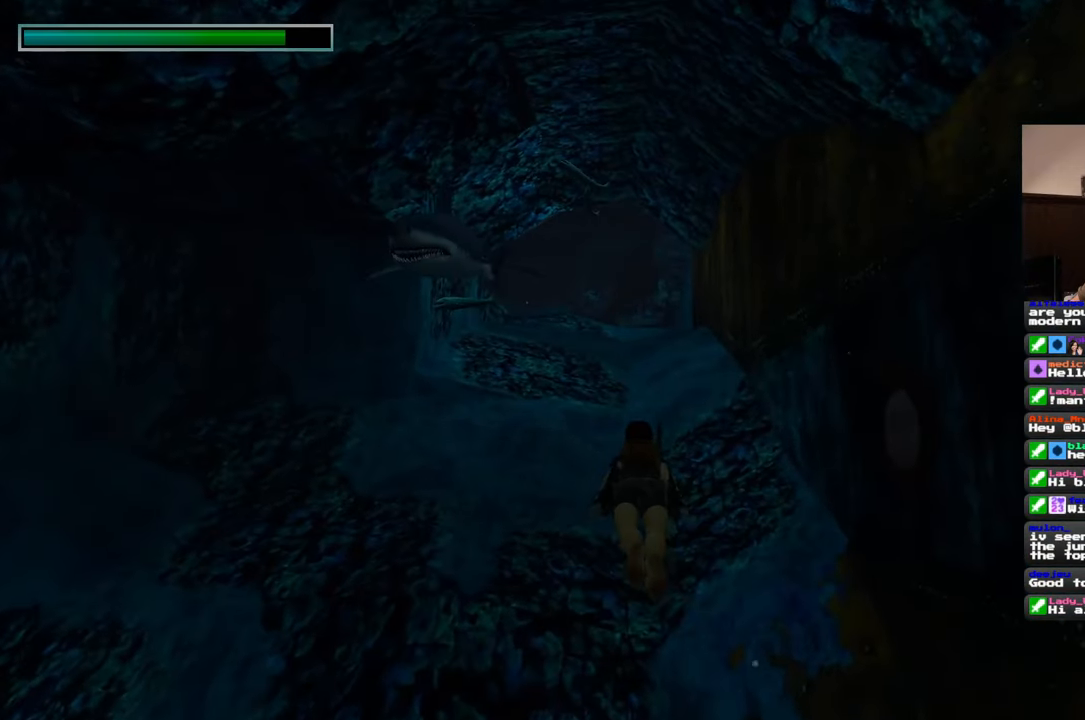
{"dt_ms": 500, "buttons": [], "left_stick": "up", "right_stick": "center", "events": []}
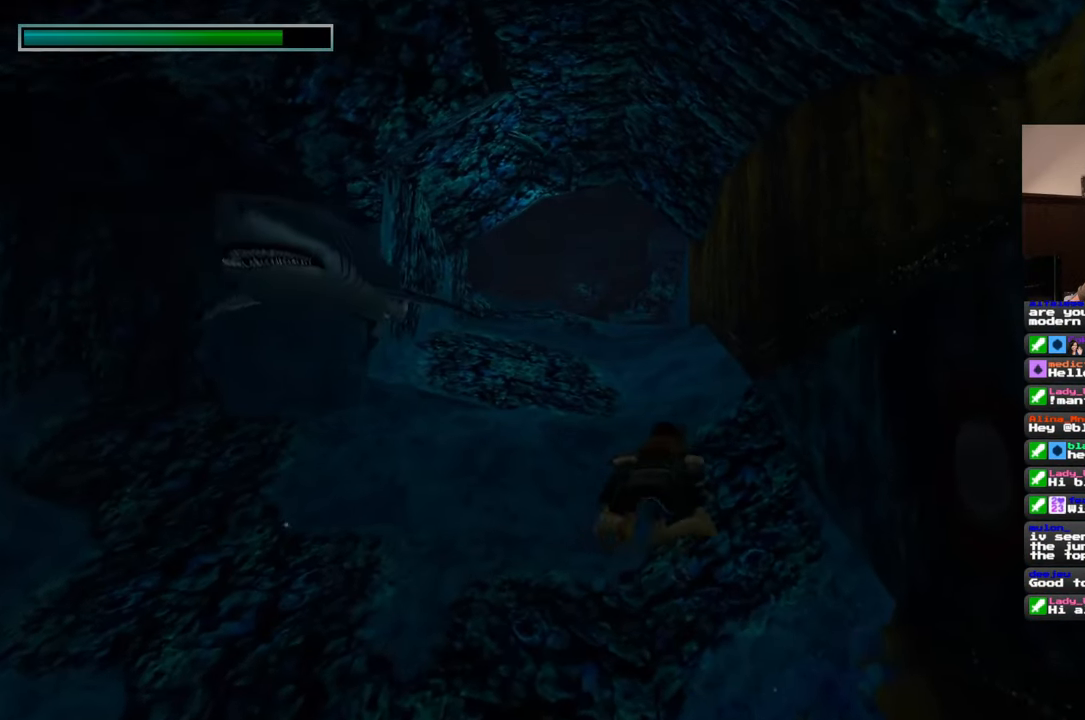
{"dt_ms": 500, "buttons": [], "left_stick": "up", "right_stick": "center", "events": []}
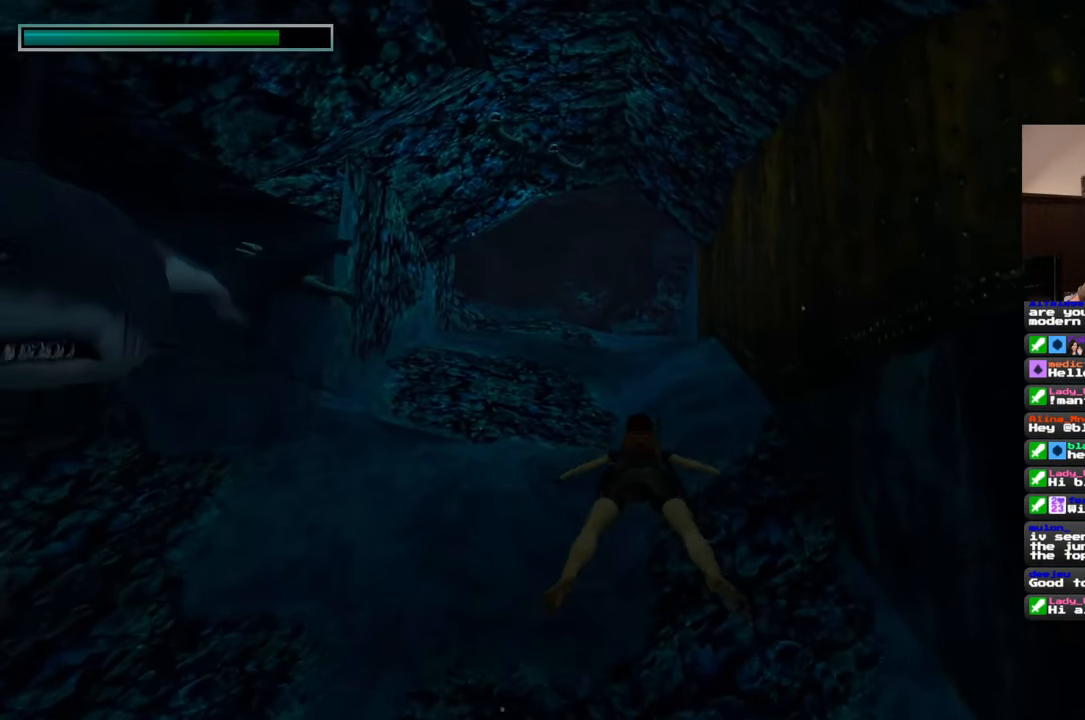
{"dt_ms": 500, "buttons": [], "left_stick": "up", "right_stick": "center", "events": []}
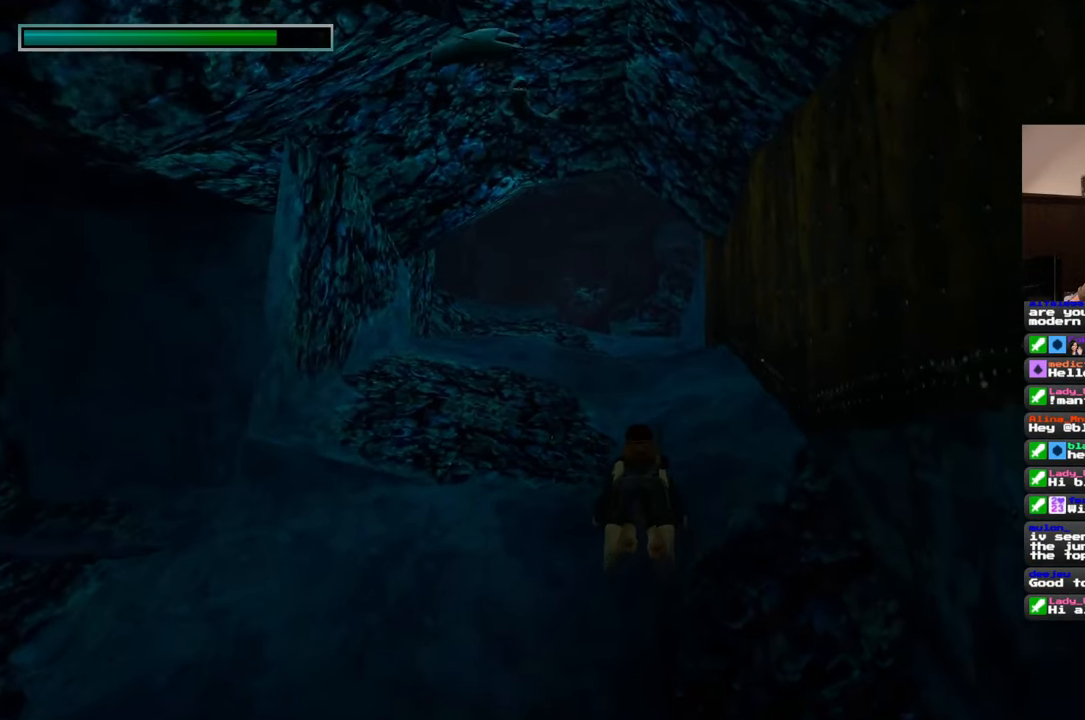
{"dt_ms": 500, "buttons": [], "left_stick": "up", "right_stick": "center", "events": []}
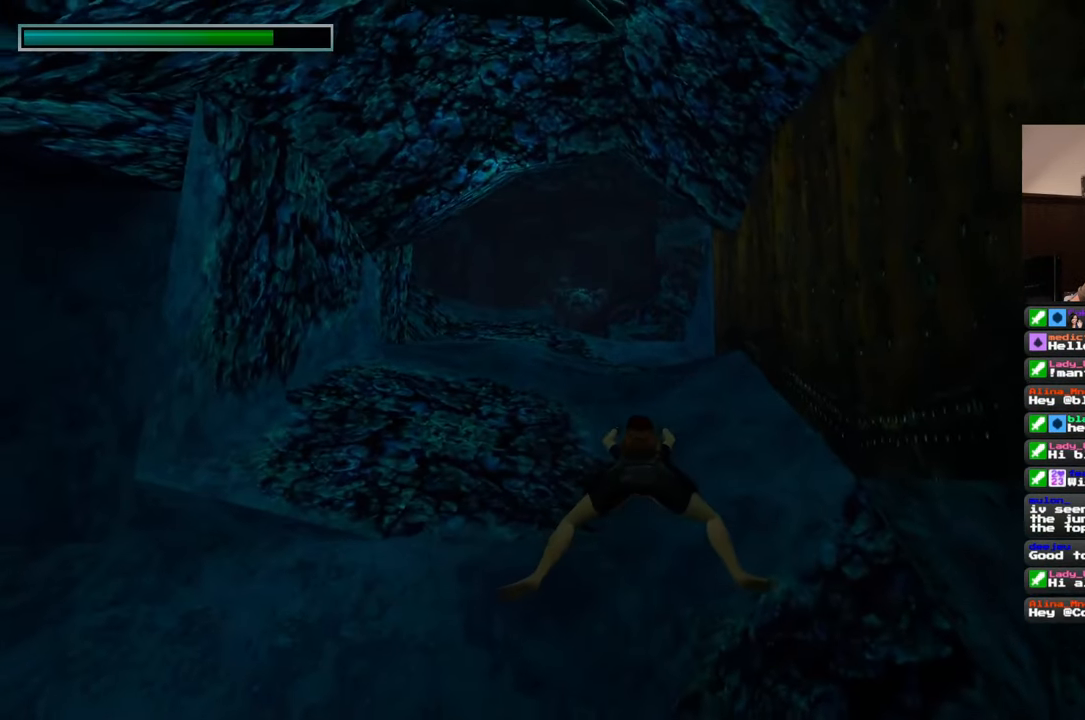
{"dt_ms": 500, "buttons": [], "left_stick": "up", "right_stick": "center", "events": [[350, "right_stick", "up"], [450, "right_stick", "center"]]}
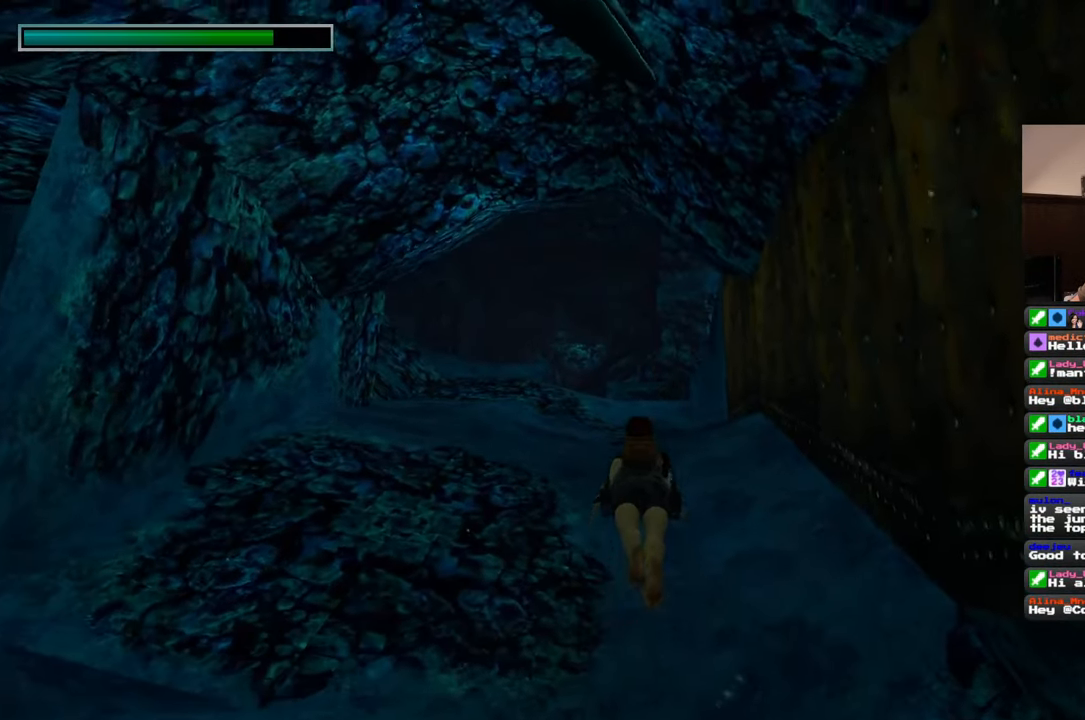
{"dt_ms": 500, "buttons": [], "left_stick": "up", "right_stick": "center", "events": []}
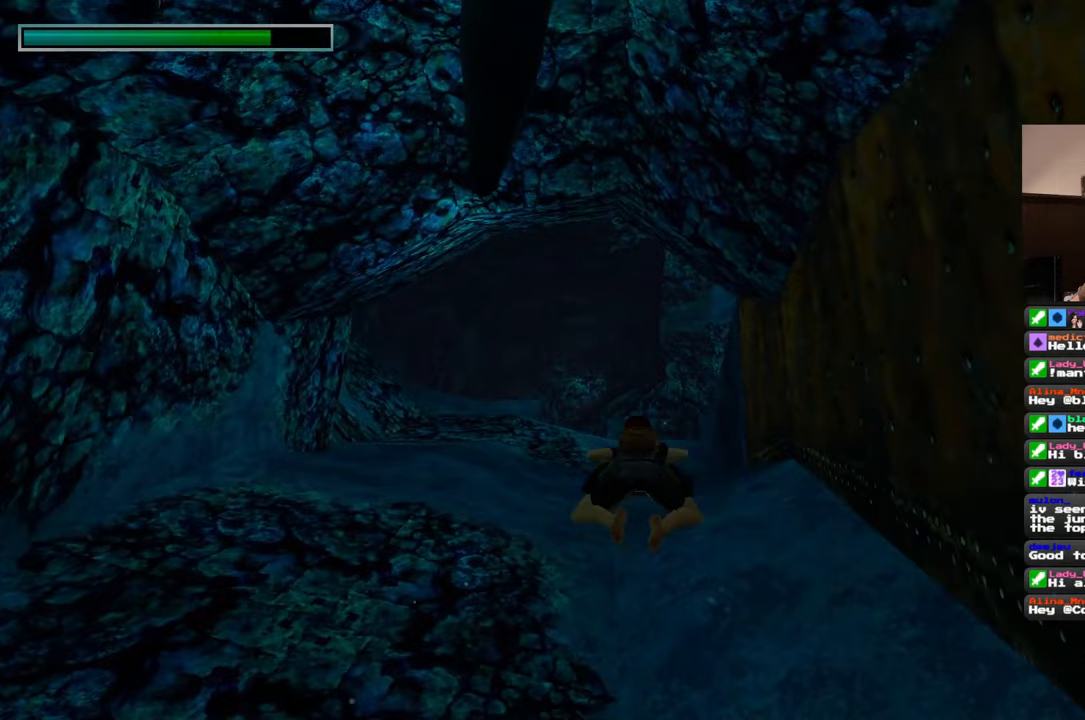
{"dt_ms": 500, "buttons": [], "left_stick": "up", "right_stick": "center", "events": []}
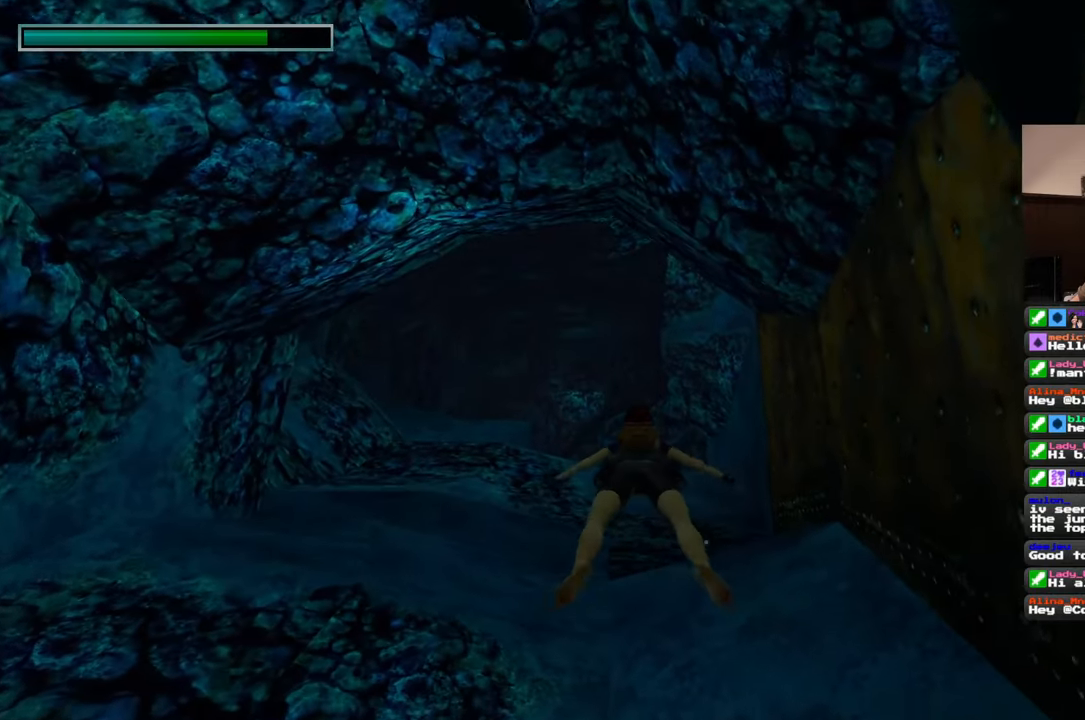
{"dt_ms": 1000, "buttons": [], "left_stick": "up", "right_stick": "center", "events": [[500, "right_stick", "down-right"], [650, "right_stick", "center"]]}
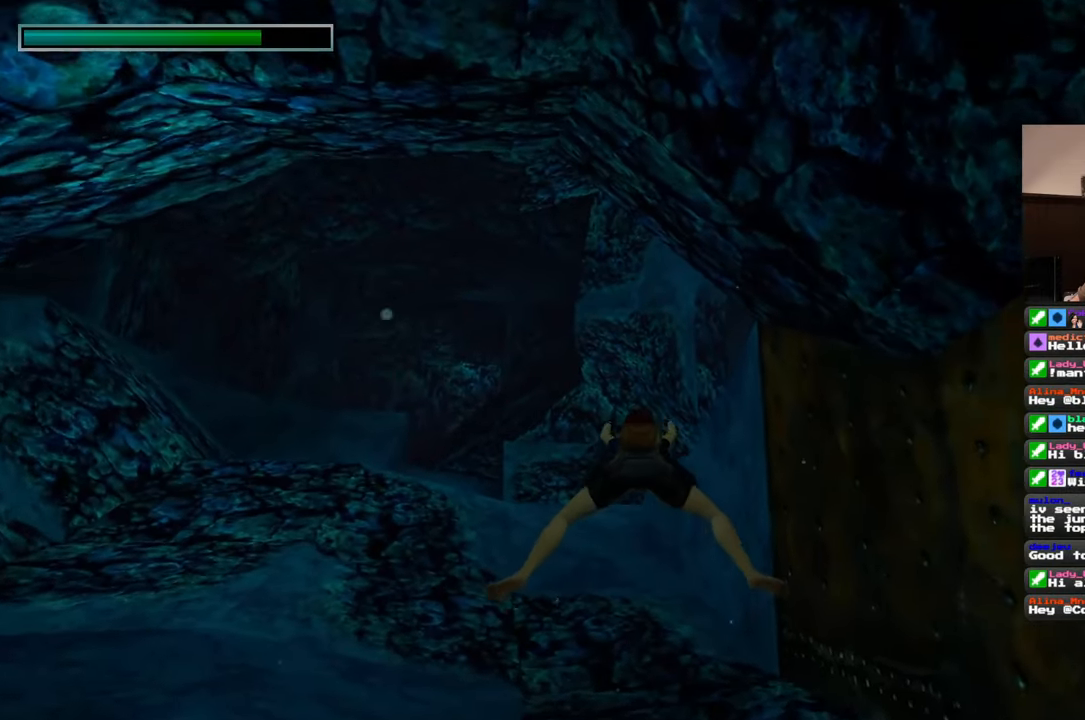
{"dt_ms": 1000, "buttons": [], "left_stick": "up-left", "right_stick": "center", "events": [[500, "right_stick", "down-right"], [700, "right_stick", "center"], [767, "left_stick", "up-left"]]}
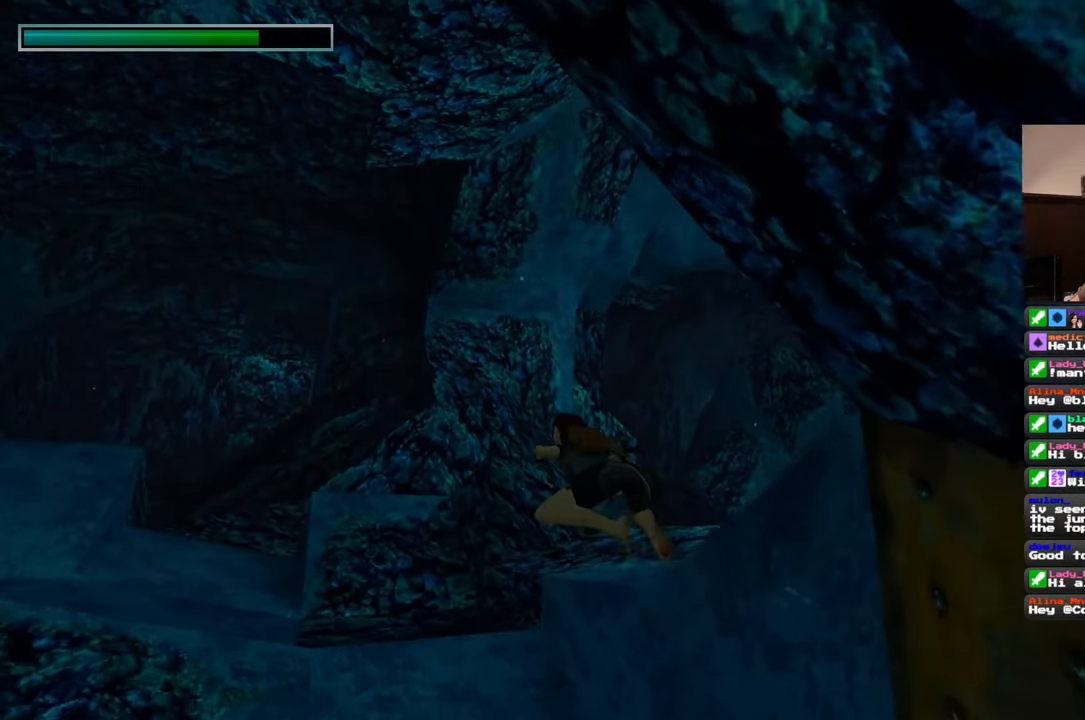
{"dt_ms": 500, "buttons": [], "left_stick": "up-left", "right_stick": "center", "events": [[283, "right_stick", "down-left"], [433, "right_stick", "center"]]}
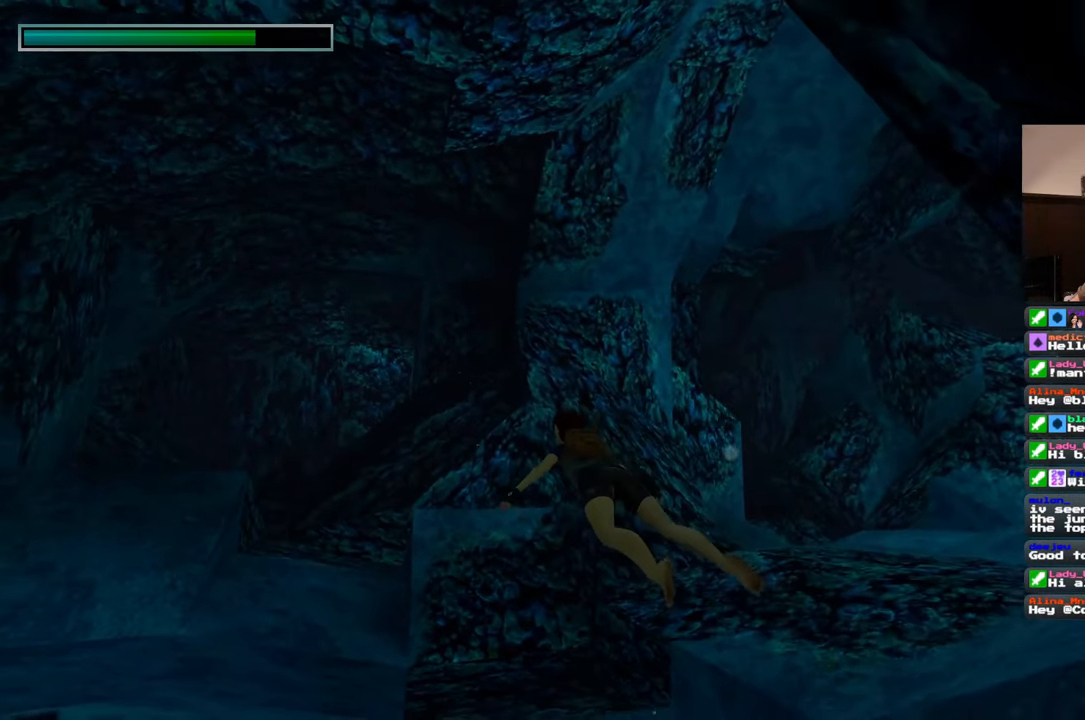
{"dt_ms": 500, "buttons": [], "left_stick": "up", "right_stick": "center", "events": [[67, "left_stick", "up"], [217, "right_stick", "left"], [333, "right_stick", "center"]]}
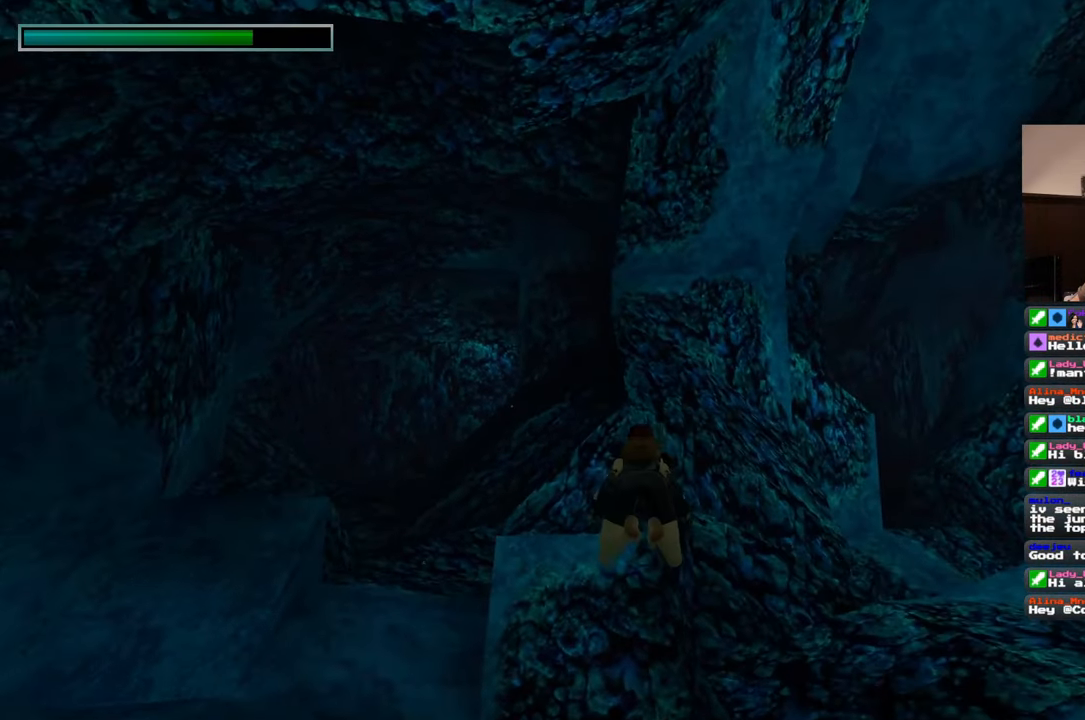
{"dt_ms": 500, "buttons": [], "left_stick": "up", "right_stick": "center", "events": [[167, "right_stick", "left"], [283, "right_stick", "center"]]}
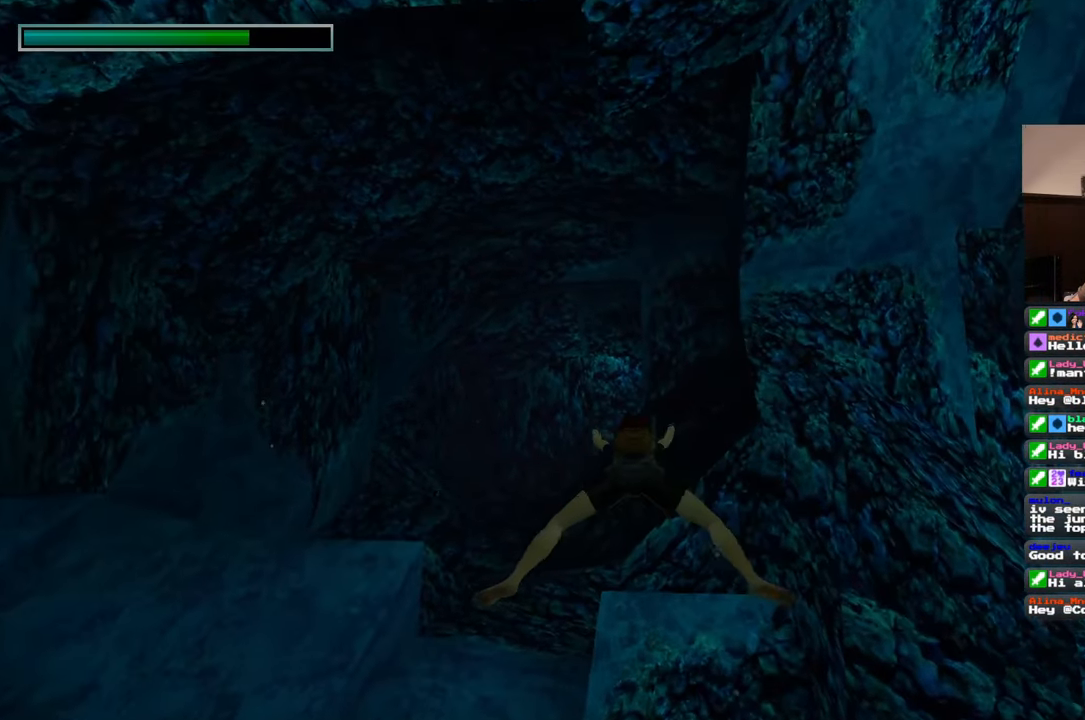
{"dt_ms": 500, "buttons": [], "left_stick": "up", "right_stick": "center", "events": []}
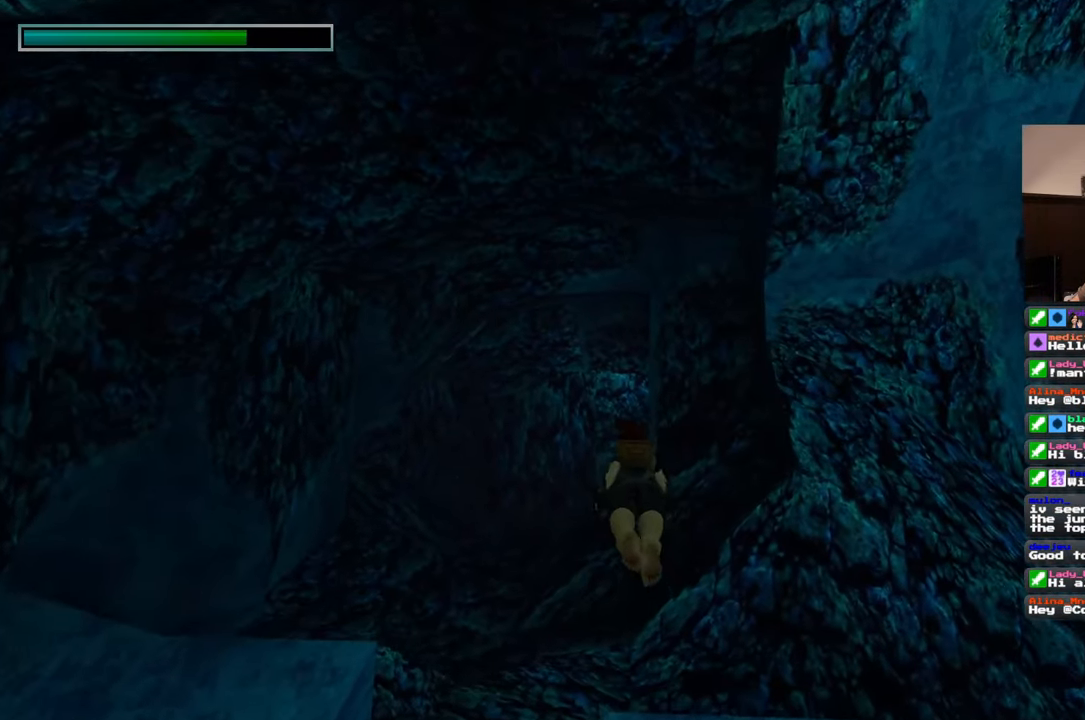
{"dt_ms": 500, "buttons": [], "left_stick": "up", "right_stick": "center", "events": [[33, "right_stick", "down"], [150, "right_stick", "center"]]}